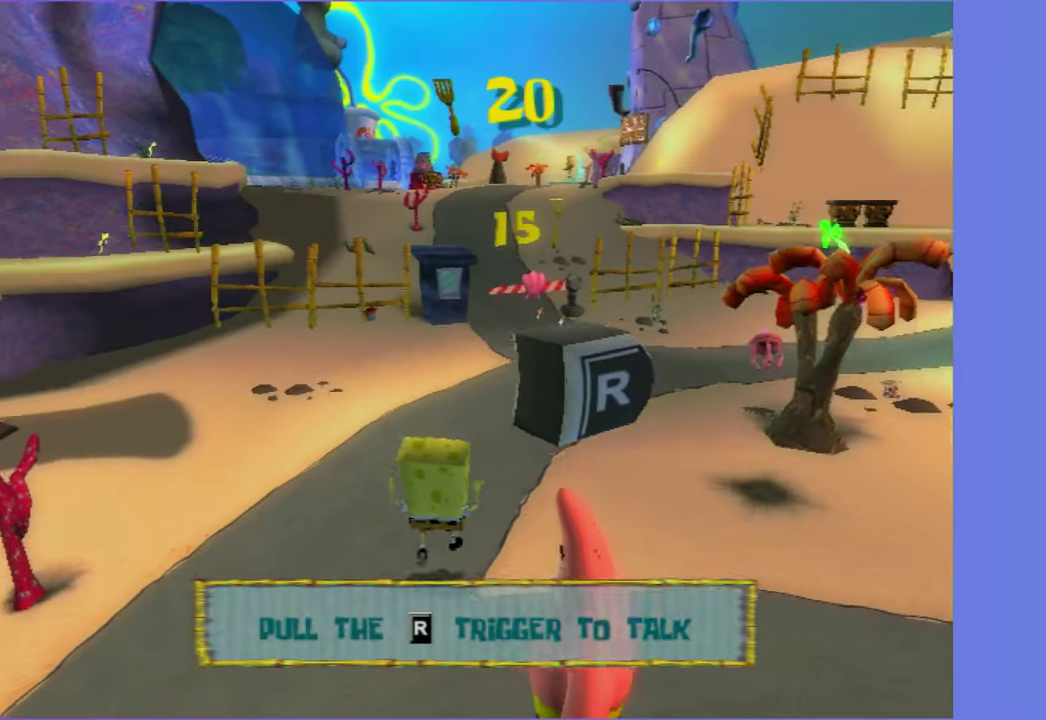
Gameplay with a controller (Xbox layout); each line is a JSON object with the inputs held at the frame after it. "events" lists button and stick changes between this image and that frame as [ms after this image, input, new state], when the widget could be followed in between. Not read: L3 R3.
{"buttons": [], "left_stick": "up", "right_stick": "center"}
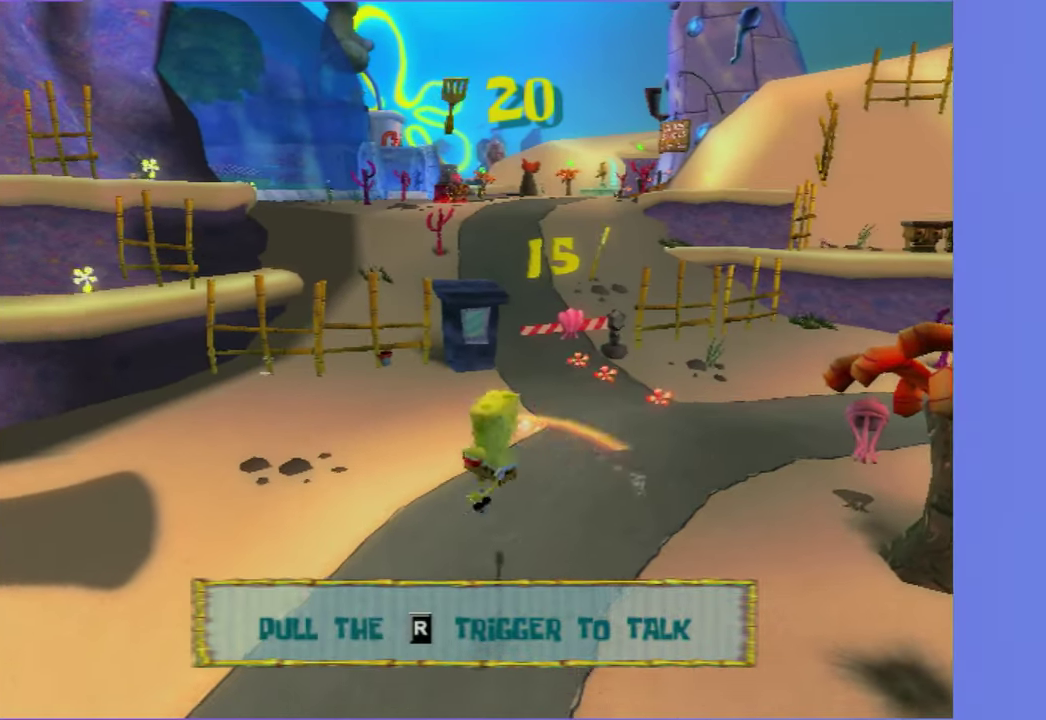
{"buttons": [], "left_stick": "up-left", "right_stick": "center"}
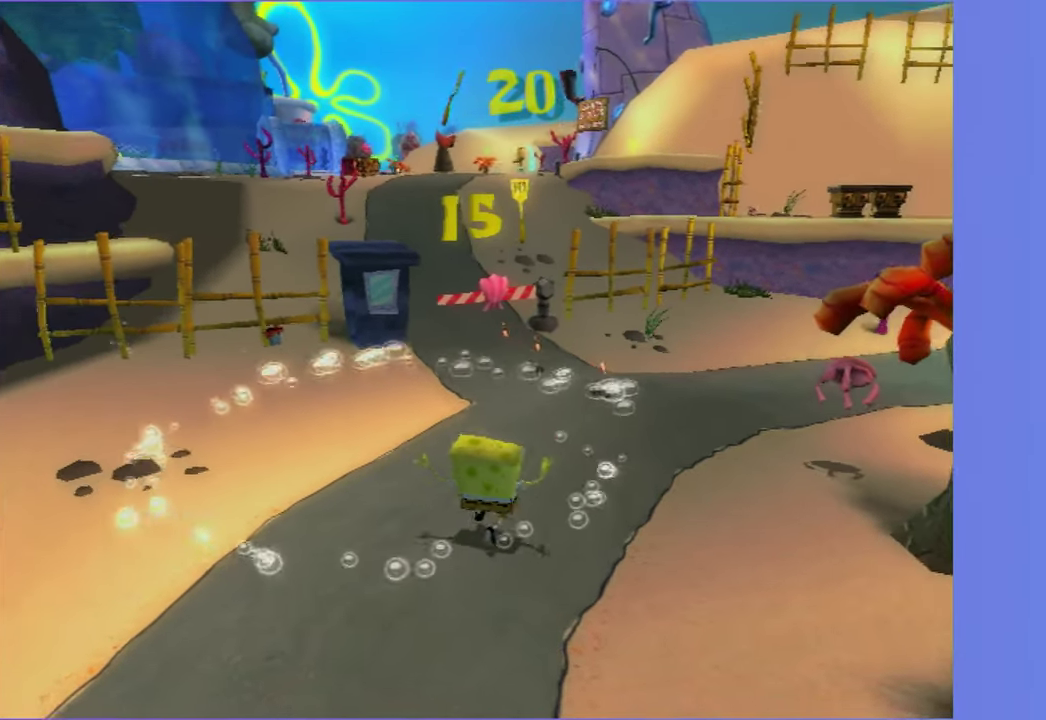
{"buttons": [], "left_stick": "up-left", "right_stick": "center", "events": [[67, "left_stick", "left"], [434, "left_stick", "up-left"]]}
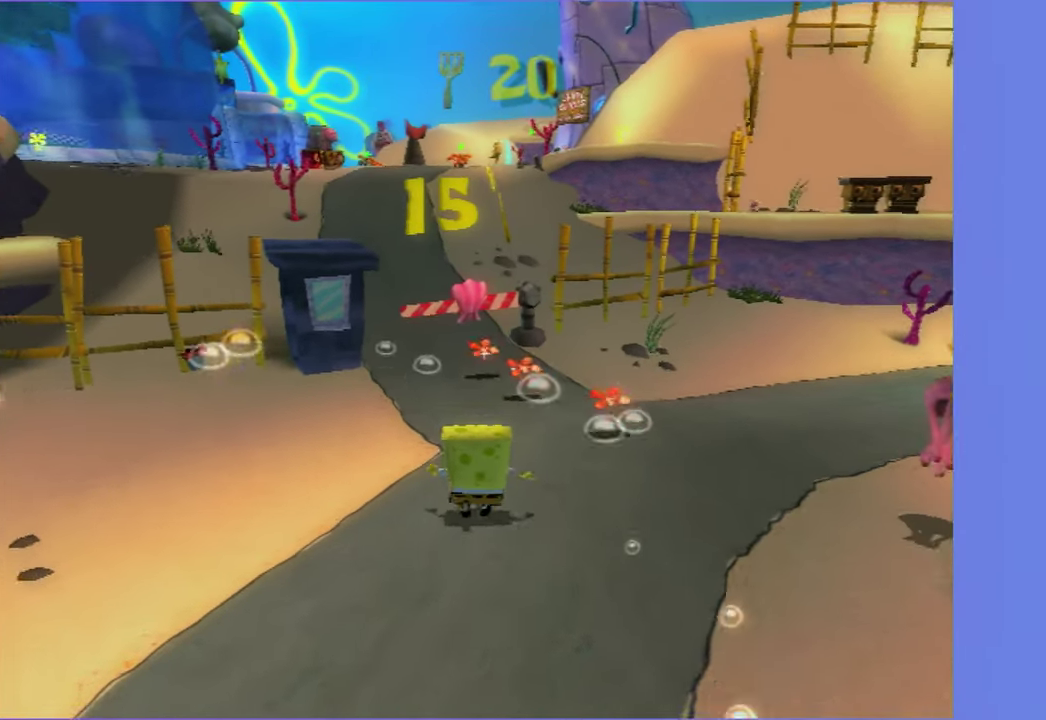
{"buttons": [], "left_stick": "up", "right_stick": "center"}
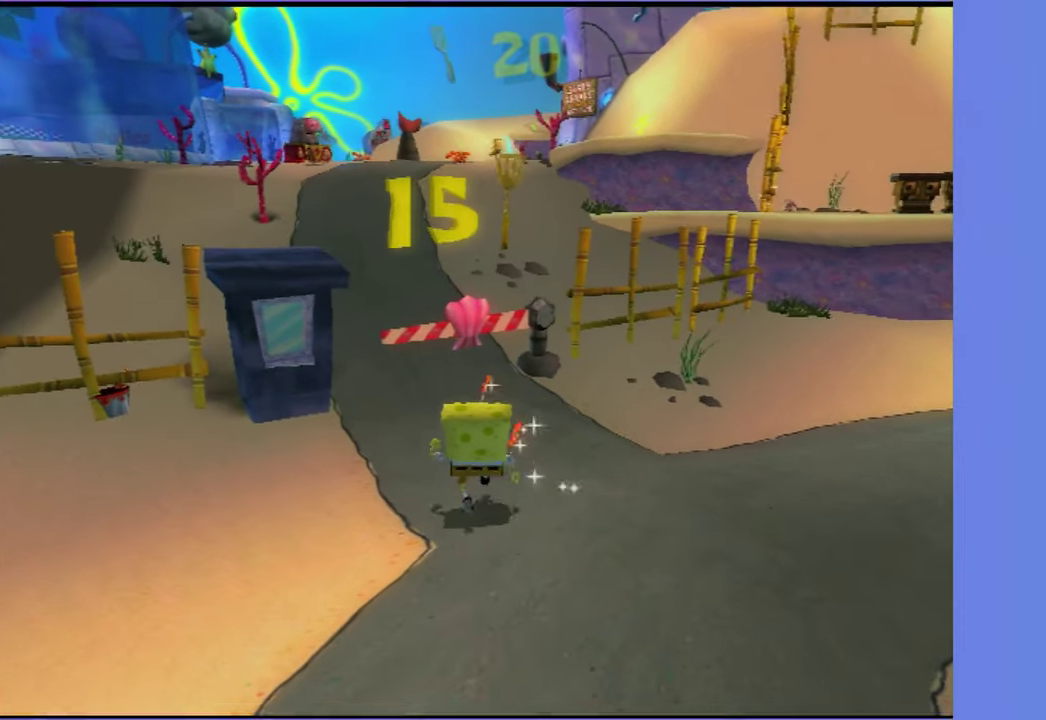
{"buttons": [], "left_stick": "up", "right_stick": "center", "events": [[67, "R2", "down"], [167, "R2", "up"], [250, "R2", "down"], [350, "R2", "up"]]}
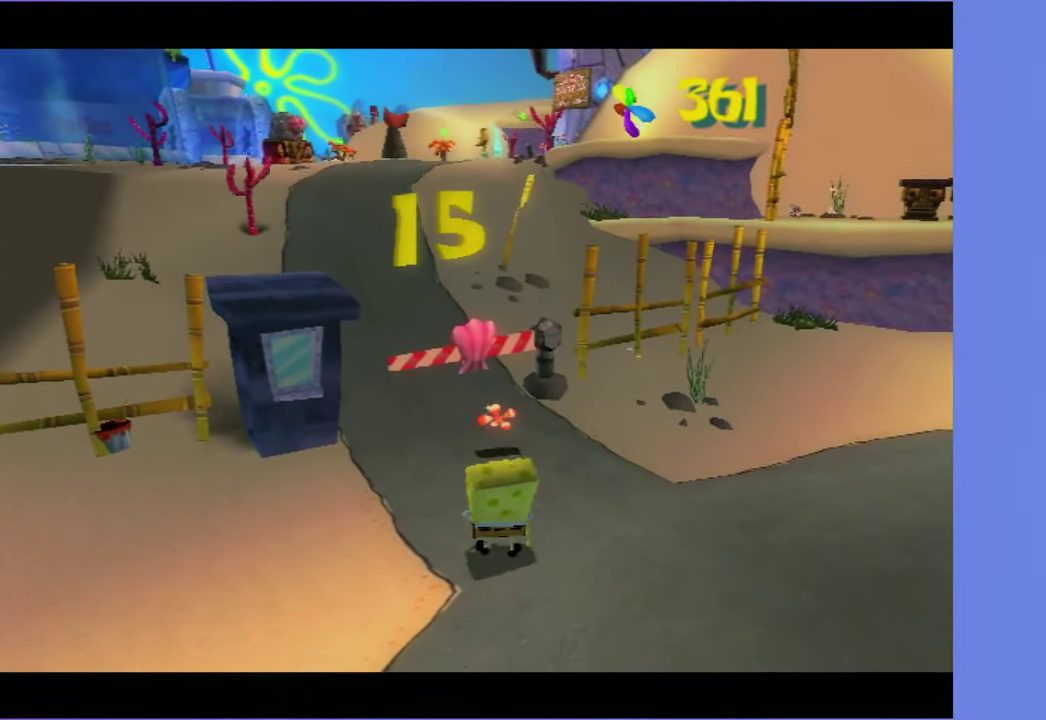
{"buttons": [], "left_stick": "left", "right_stick": "center"}
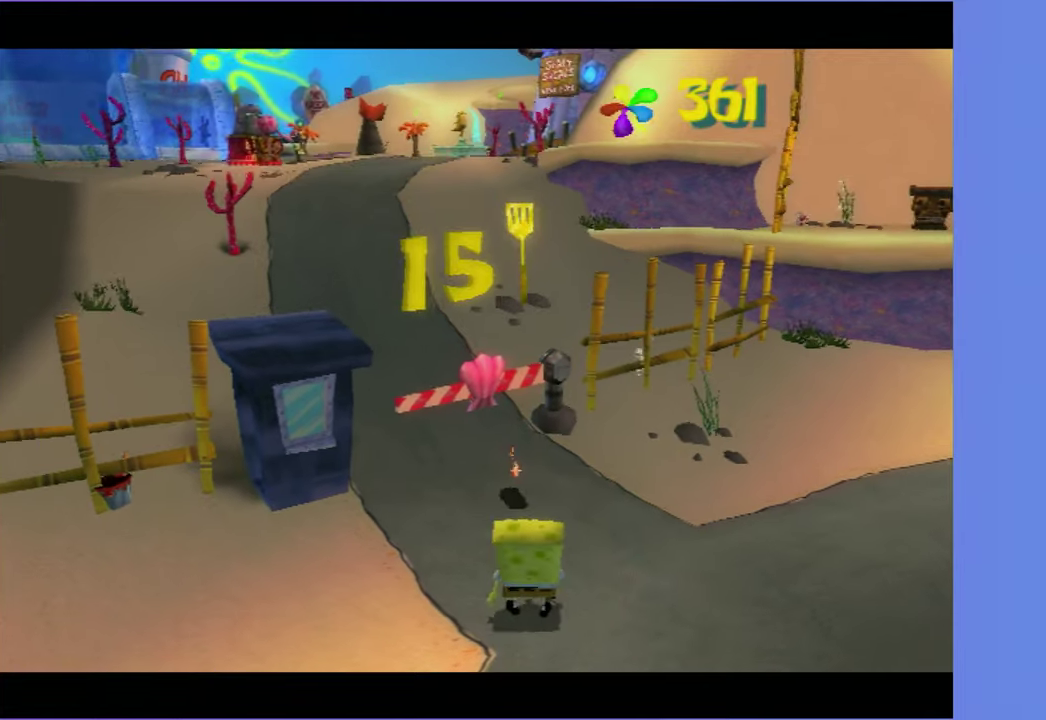
{"buttons": [], "left_stick": "left", "right_stick": "center", "events": [[116, "R2", "down"], [233, "R2", "up"], [316, "R2", "down"], [416, "R2", "up"]]}
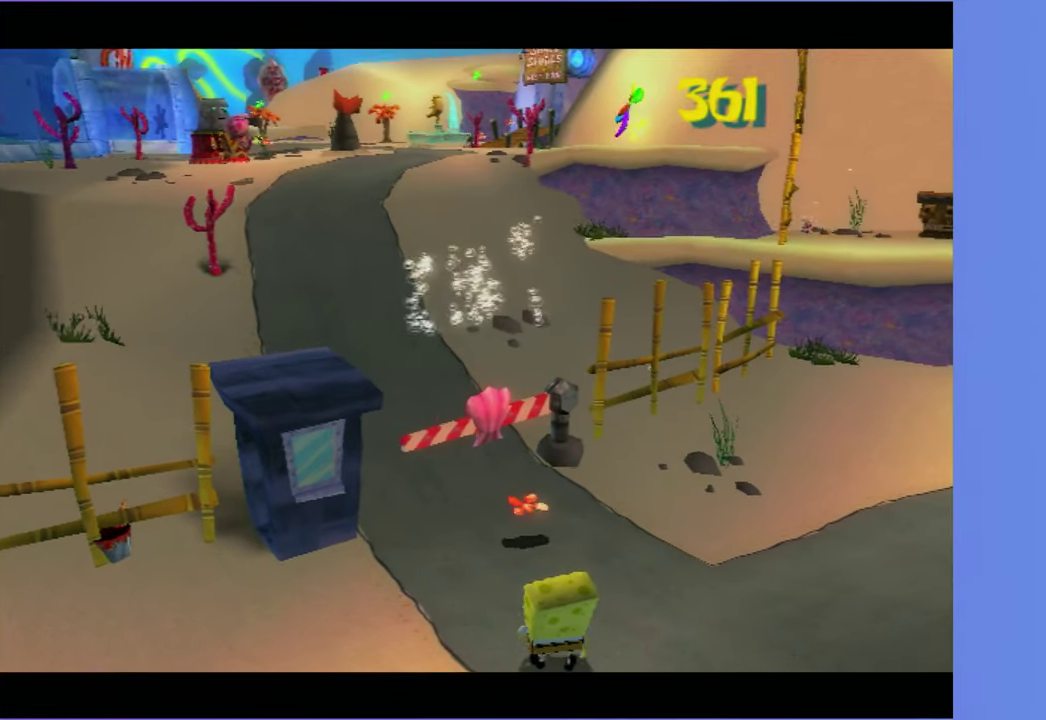
{"buttons": [], "left_stick": "up-left", "right_stick": "center", "events": [[16, "R2", "down"], [100, "R2", "up"], [133, "left_stick", "up-left"], [183, "R2", "down"], [266, "left_stick", "left"], [300, "R2", "up"], [366, "R2", "down"], [416, "left_stick", "up-left"], [483, "R2", "up"]]}
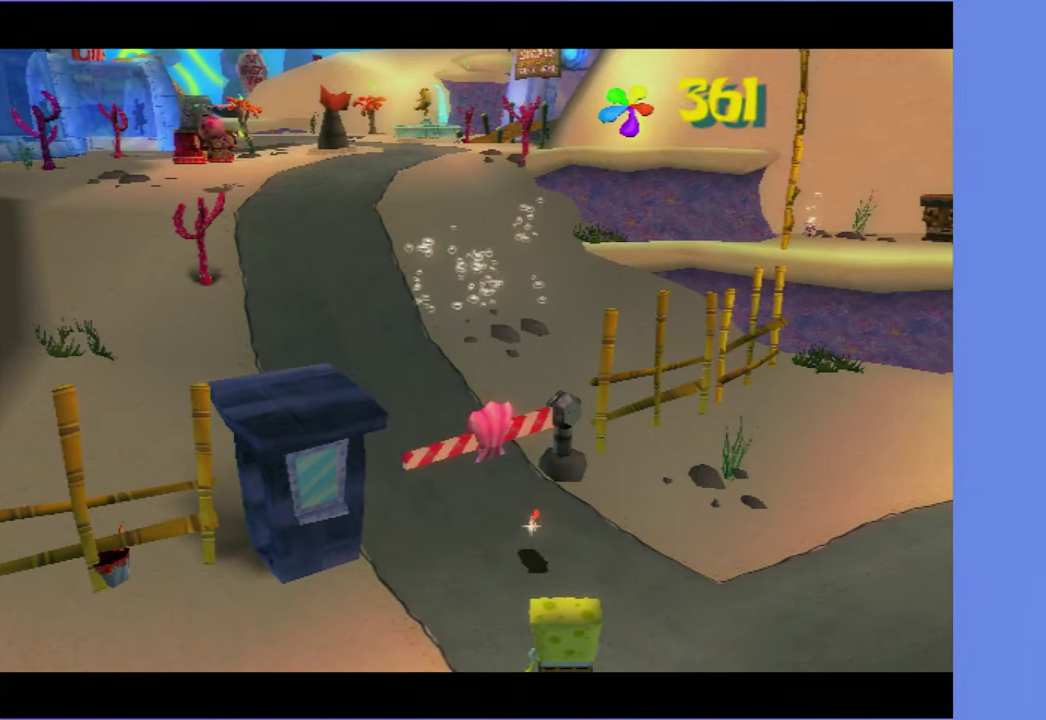
{"buttons": ["R2"], "left_stick": "left", "right_stick": "center", "events": [[50, "R2", "down"], [66, "left_stick", "left"], [166, "R2", "up"], [250, "R2", "down"], [350, "R2", "up"], [433, "R2", "down"]]}
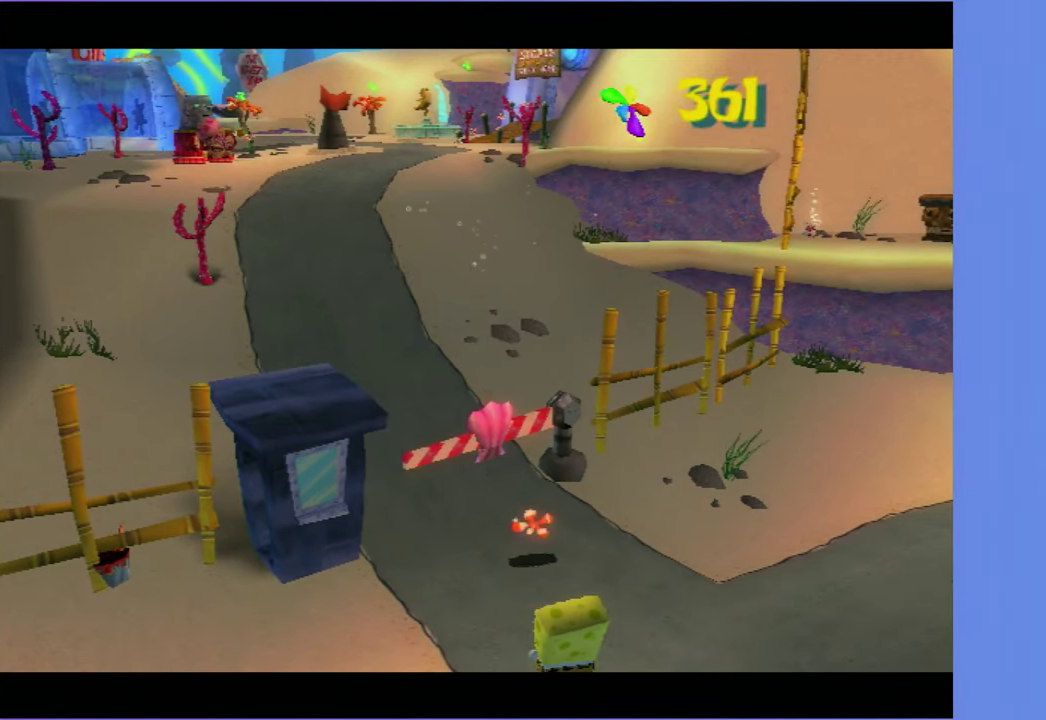
{"buttons": [], "left_stick": "left", "right_stick": "center", "events": [[50, "R2", "up"], [133, "R2", "down"], [233, "R2", "up"], [316, "R2", "down"], [416, "R2", "up"]]}
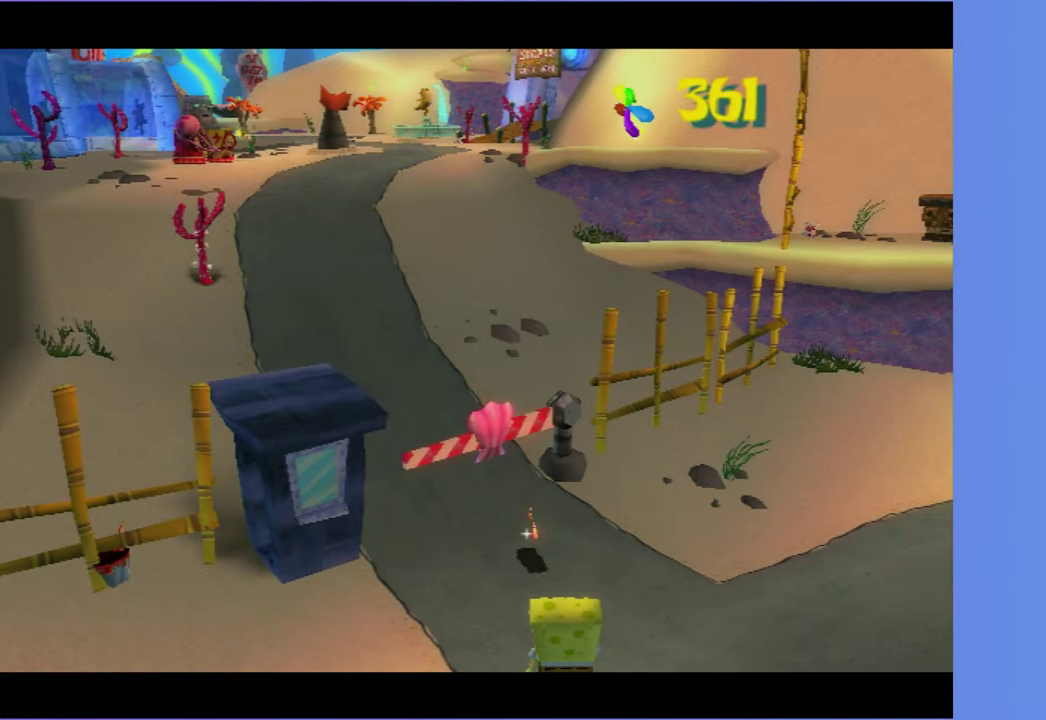
{"buttons": [], "left_stick": "center", "right_stick": "center", "events": [[16, "R2", "down"], [100, "R2", "up"], [200, "R2", "down"], [300, "R2", "up"], [333, "left_stick", "center"], [366, "R2", "down"], [466, "R2", "up"]]}
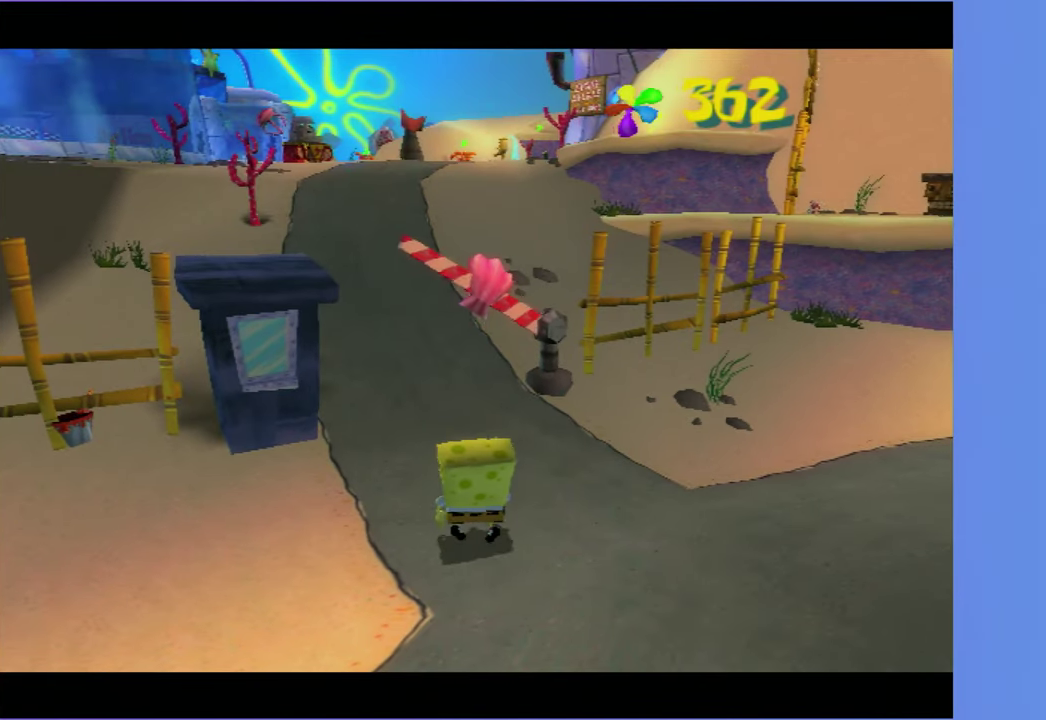
{"buttons": [], "left_stick": "center", "right_stick": "center", "events": []}
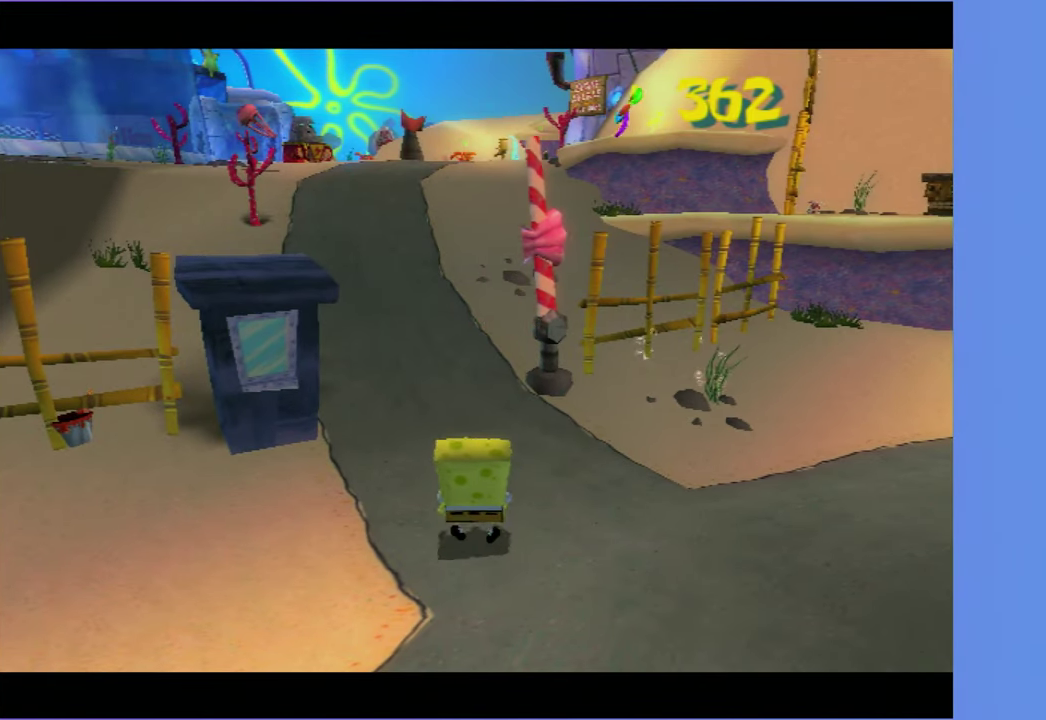
{"buttons": [], "left_stick": "center", "right_stick": "center", "events": []}
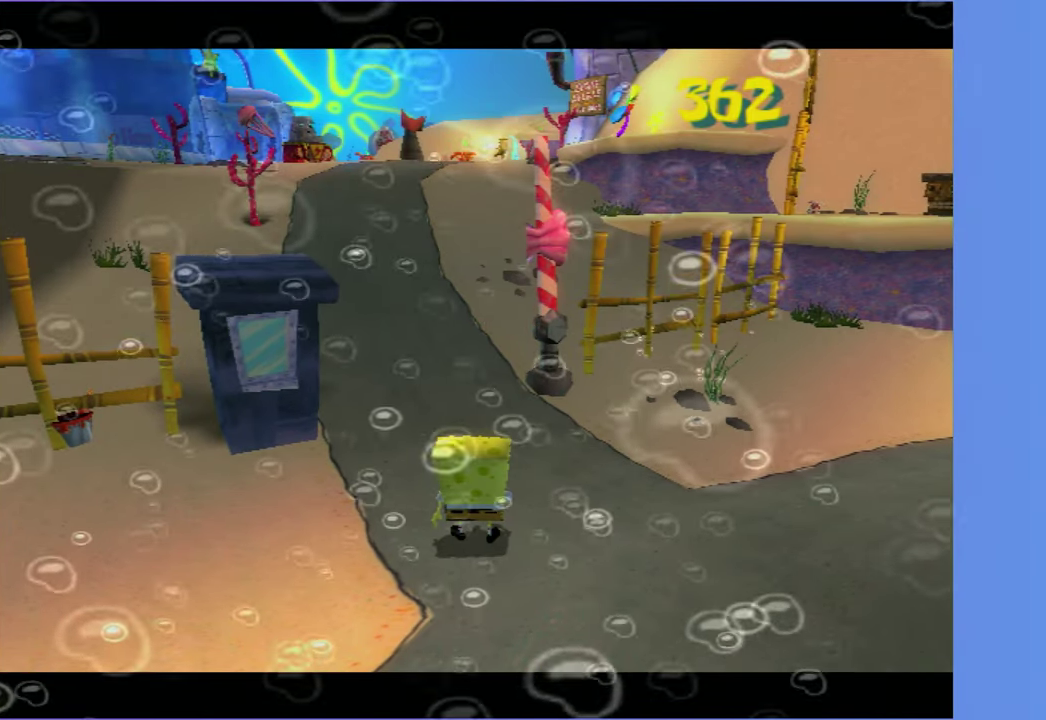
{"buttons": [], "left_stick": "center", "right_stick": "center", "events": []}
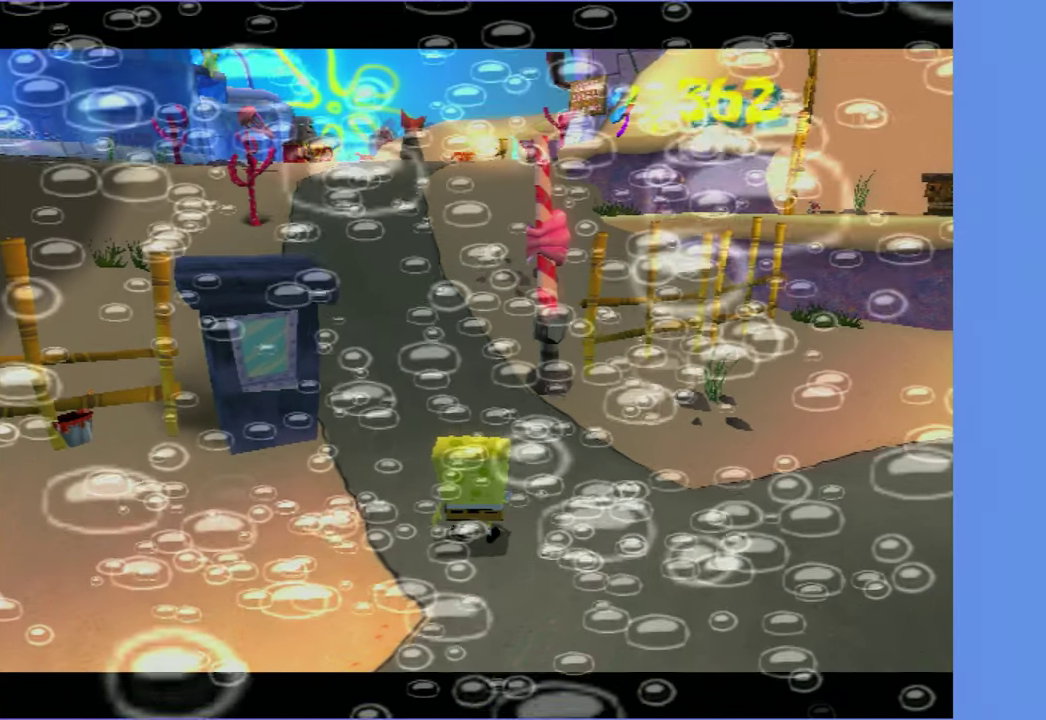
{"buttons": ["A"], "left_stick": "center", "right_stick": "center", "events": [[500, "A", "down"]]}
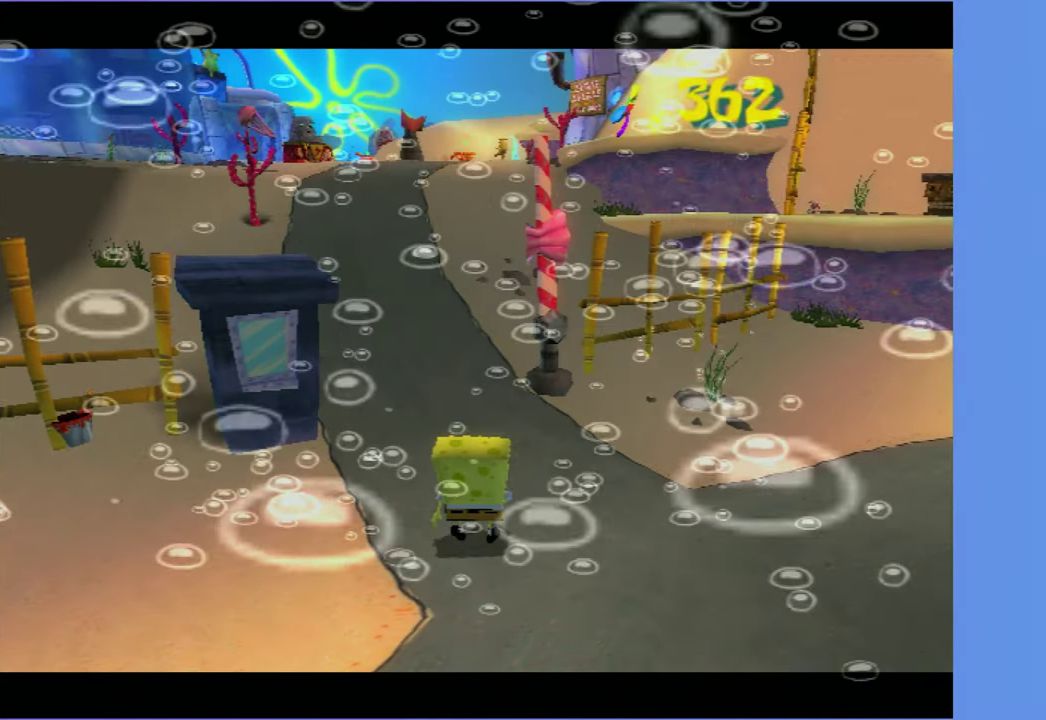
{"buttons": ["A"], "left_stick": "center", "right_stick": "center", "events": [[133, "A", "up"], [233, "A", "down"], [350, "A", "up"], [450, "A", "down"]]}
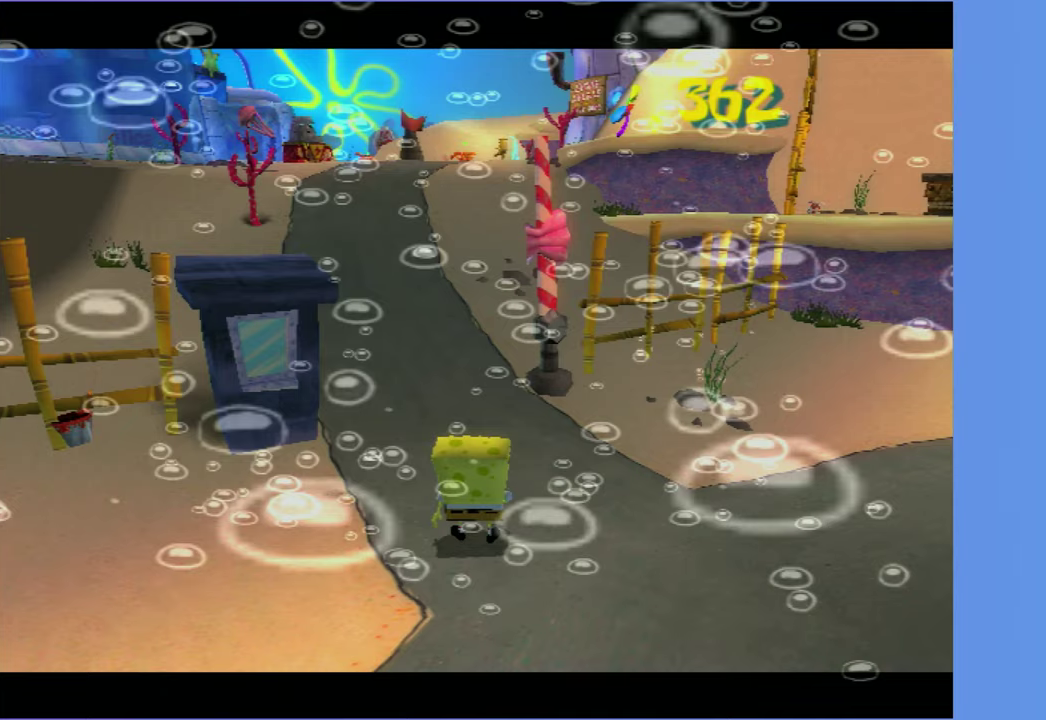
{"buttons": ["A"], "left_stick": "left", "right_stick": "center", "events": [[50, "A", "up"], [133, "A", "down"], [217, "A", "up"], [317, "A", "down"], [333, "left_stick", "left"], [383, "A", "up"], [500, "A", "down"]]}
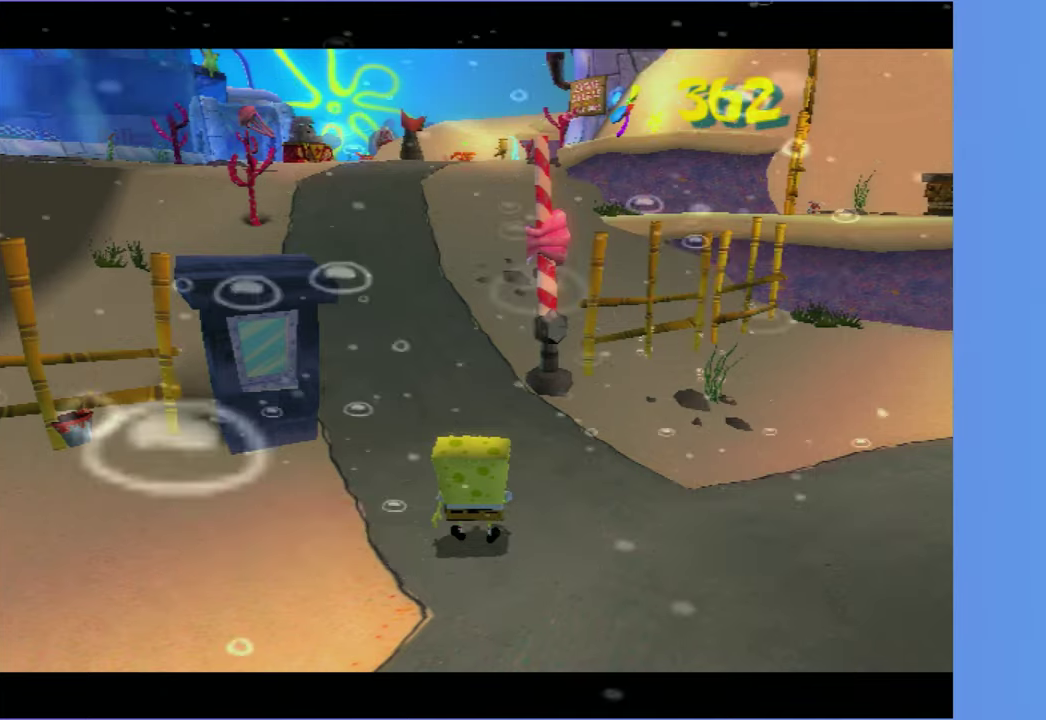
{"buttons": ["A"], "left_stick": "left", "right_stick": "center", "events": [[67, "A", "up"], [167, "A", "down"], [233, "A", "up"], [333, "A", "down"], [400, "A", "up"], [500, "A", "down"]]}
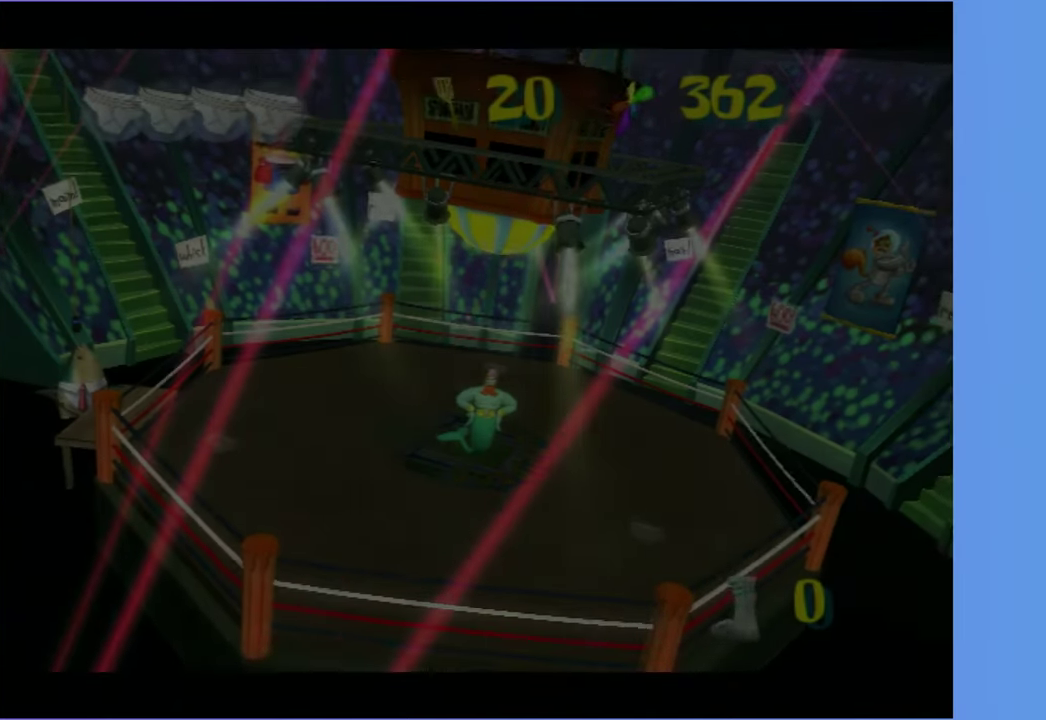
{"buttons": ["A"], "left_stick": "up-left", "right_stick": "center", "events": [[33, "left_stick", "up-left"], [67, "A", "up"], [167, "A", "down"], [233, "A", "up"], [333, "A", "down"], [417, "A", "up"], [500, "A", "down"]]}
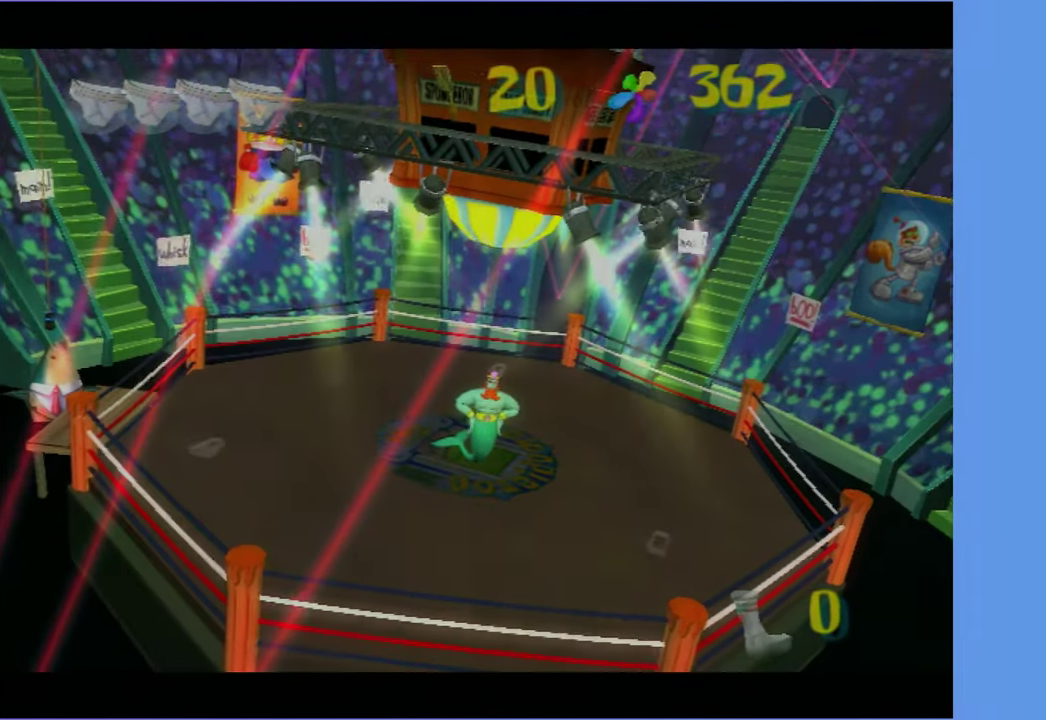
{"buttons": ["A"], "left_stick": "up-left", "right_stick": "center", "events": [[83, "A", "up"], [167, "A", "down"], [233, "A", "up"], [333, "A", "down"], [400, "A", "up"], [500, "A", "down"]]}
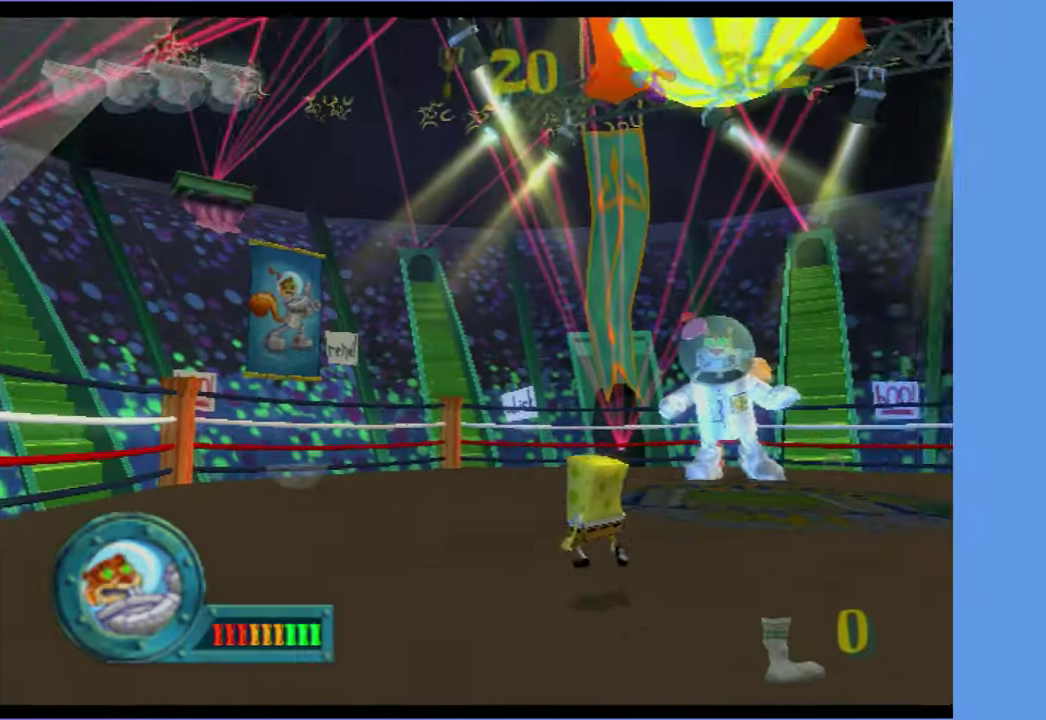
{"buttons": [], "left_stick": "left", "right_stick": "center", "events": [[83, "A", "up"], [467, "left_stick", "left"]]}
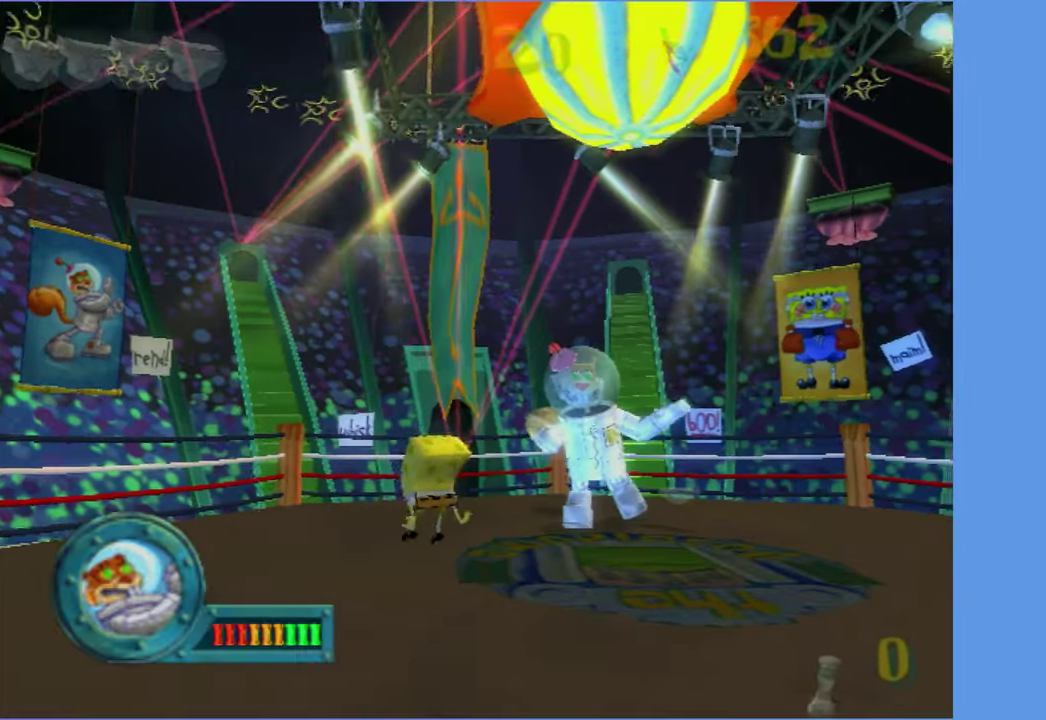
{"buttons": [], "left_stick": "up-left", "right_stick": "center", "events": [[100, "left_stick", "up-left"]]}
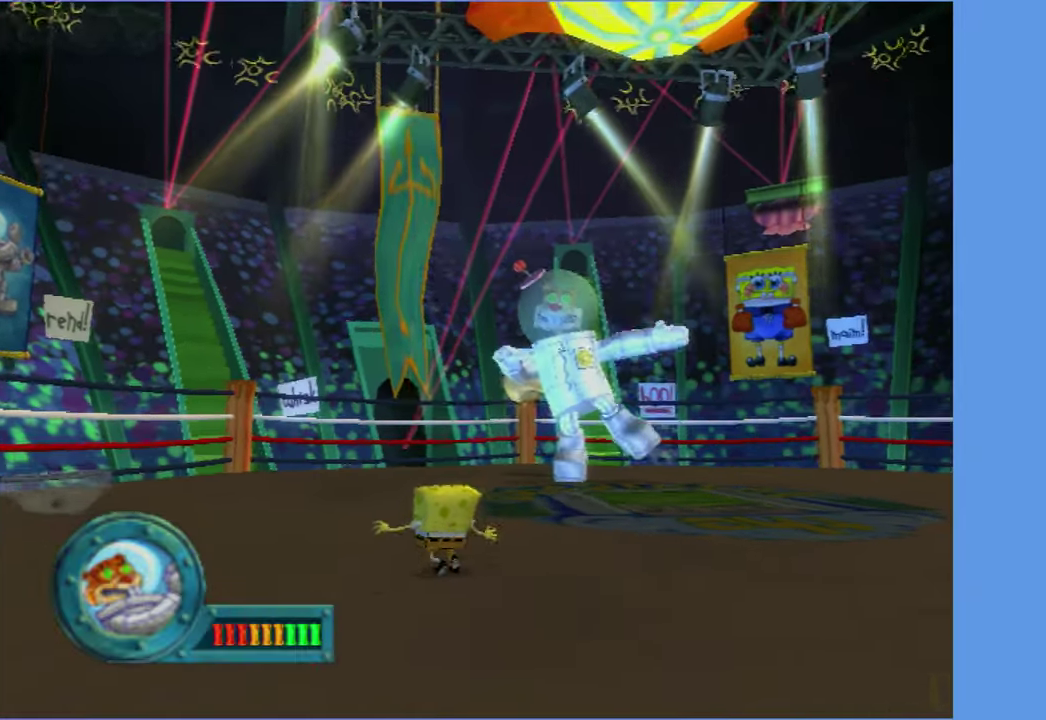
{"buttons": [], "left_stick": "up-left", "right_stick": "center", "events": [[283, "left_stick", "left"], [500, "left_stick", "up-left"]]}
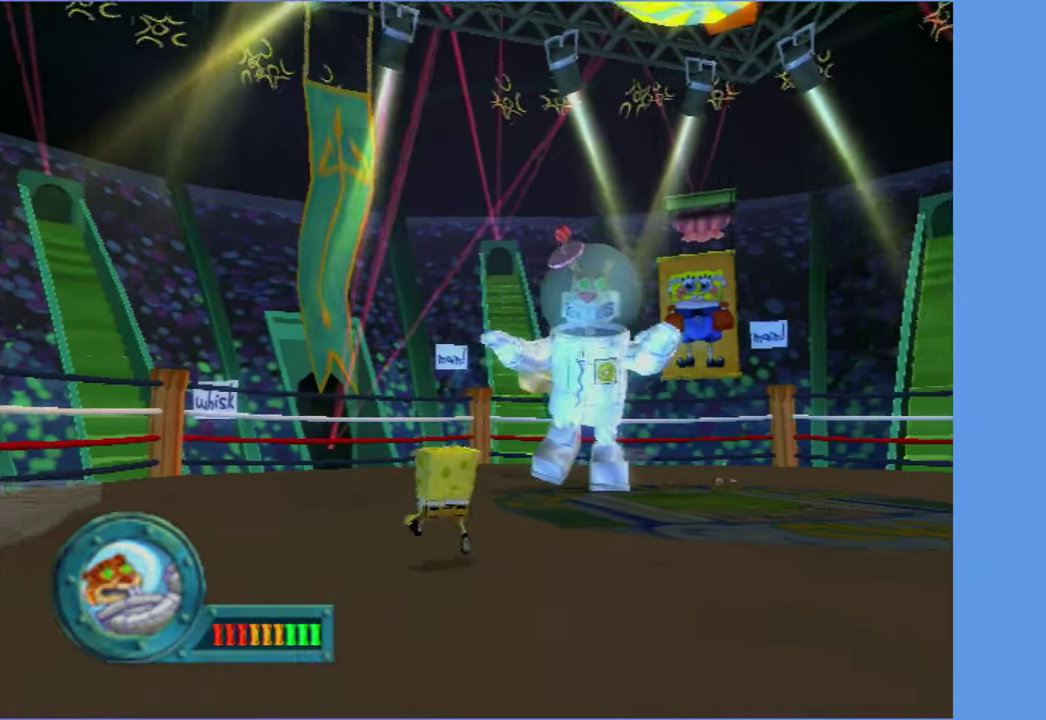
{"buttons": [], "left_stick": "right", "right_stick": "center"}
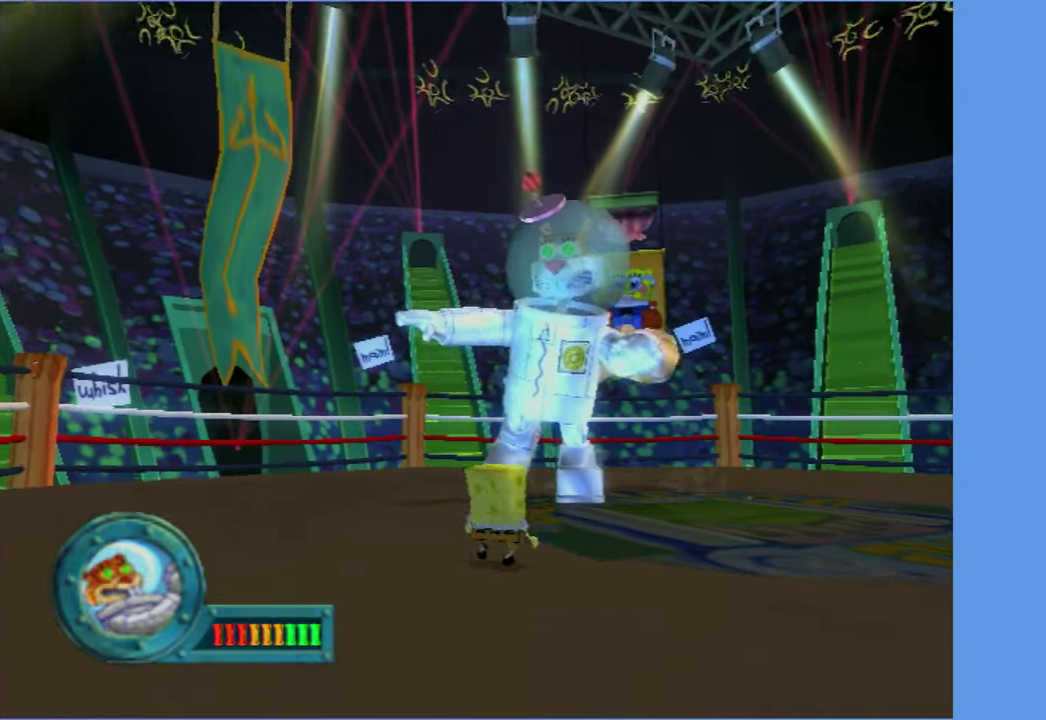
{"buttons": [], "left_stick": "center", "right_stick": "center", "events": [[100, "left_stick", "down"], [267, "left_stick", "up-left"], [317, "left_stick", "up-right"], [383, "left_stick", "center"]]}
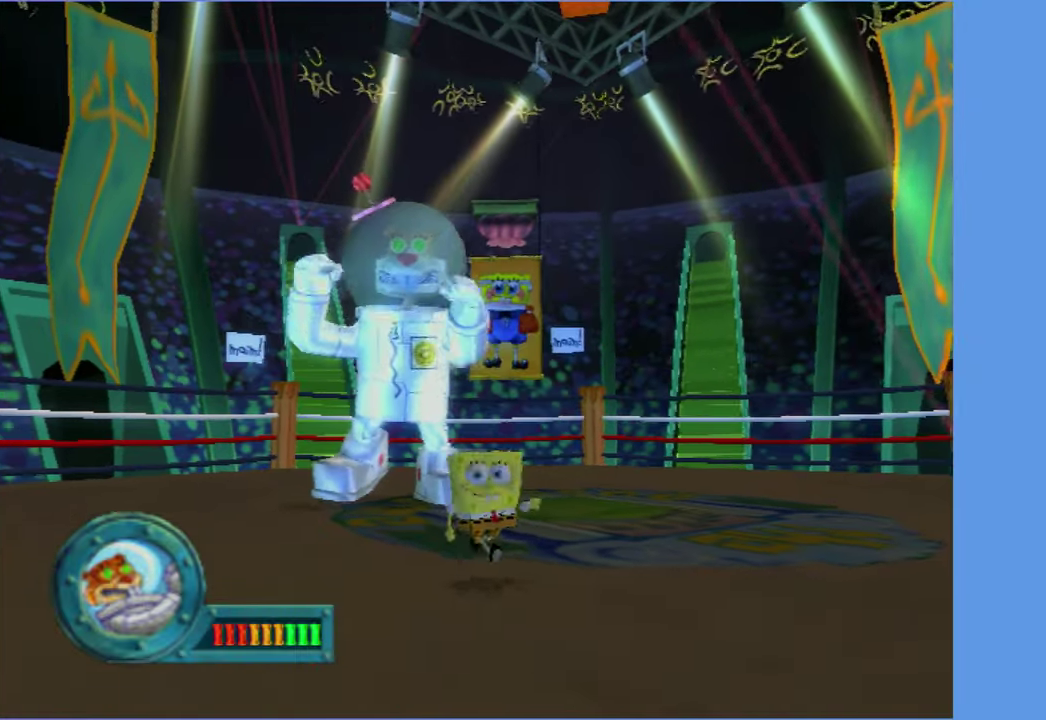
{"buttons": [], "left_stick": "center", "right_stick": "center", "events": [[200, "left_stick", "left"], [300, "left_stick", "up-left"], [384, "left_stick", "center"]]}
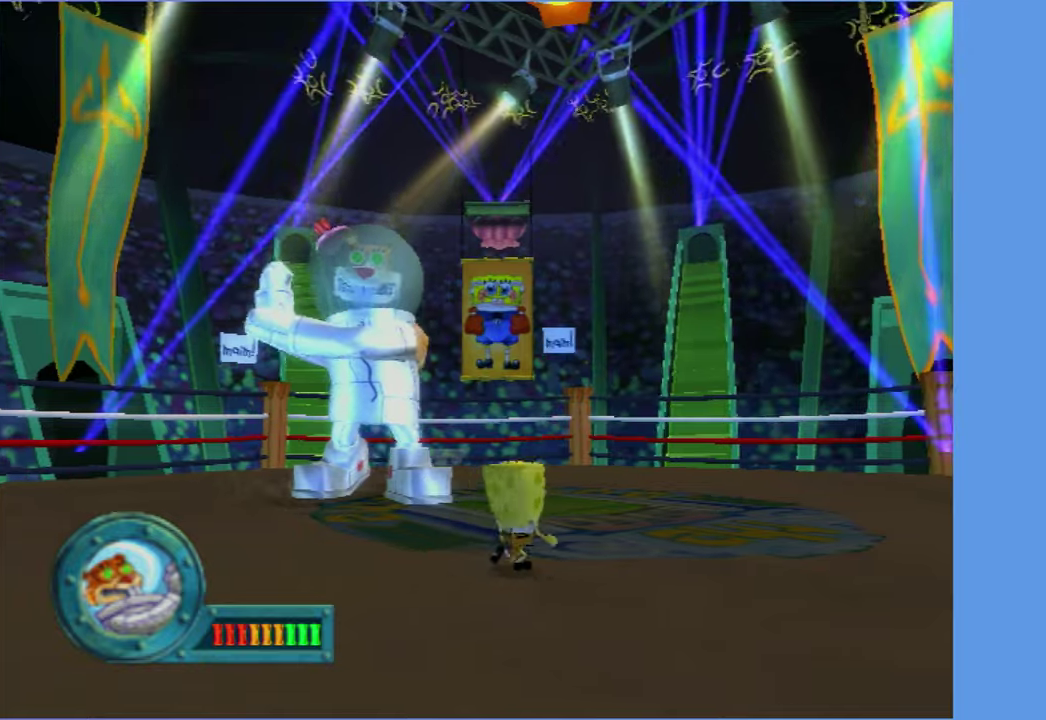
{"buttons": [], "left_stick": "center", "right_stick": "center", "events": []}